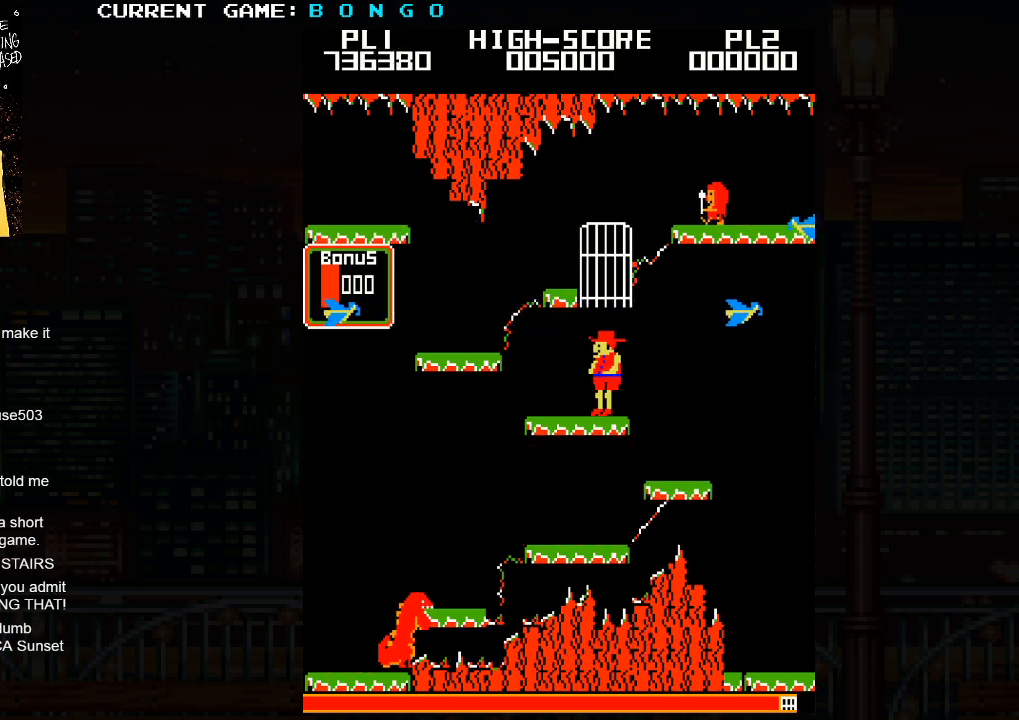
Gameplay with a controller (arcade stick); each line is a JSON object with the inputs held at the frame after it. "events" lists button and stick changes between this image and that frame as [ms after this image, input, new state], when the widget could be followed in between. Not read: L3 R3.
{"buttons": [], "left_stick": "left", "events": []}
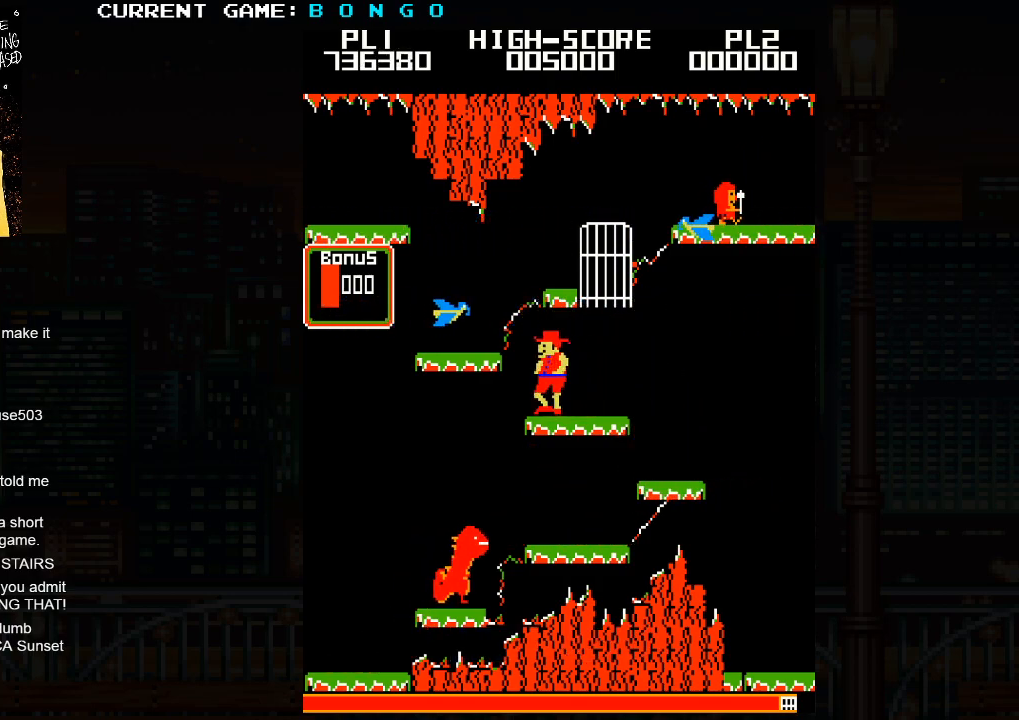
{"buttons": [], "left_stick": "center", "events": [[150, "left_stick", "center"]]}
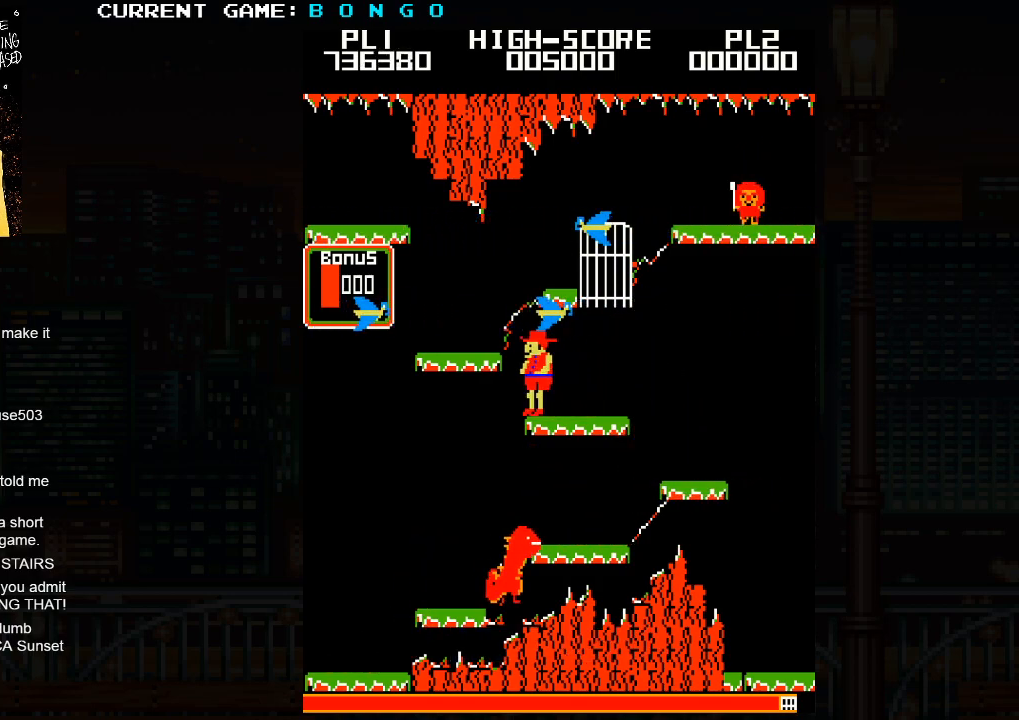
{"buttons": ["SQUARE"], "left_stick": "right", "events": [[33, "SQUARE", "down"], [50, "left_stick", "left"], [167, "SQUARE", "up"], [250, "left_stick", "center"], [433, "left_stick", "right"], [467, "SQUARE", "down"]]}
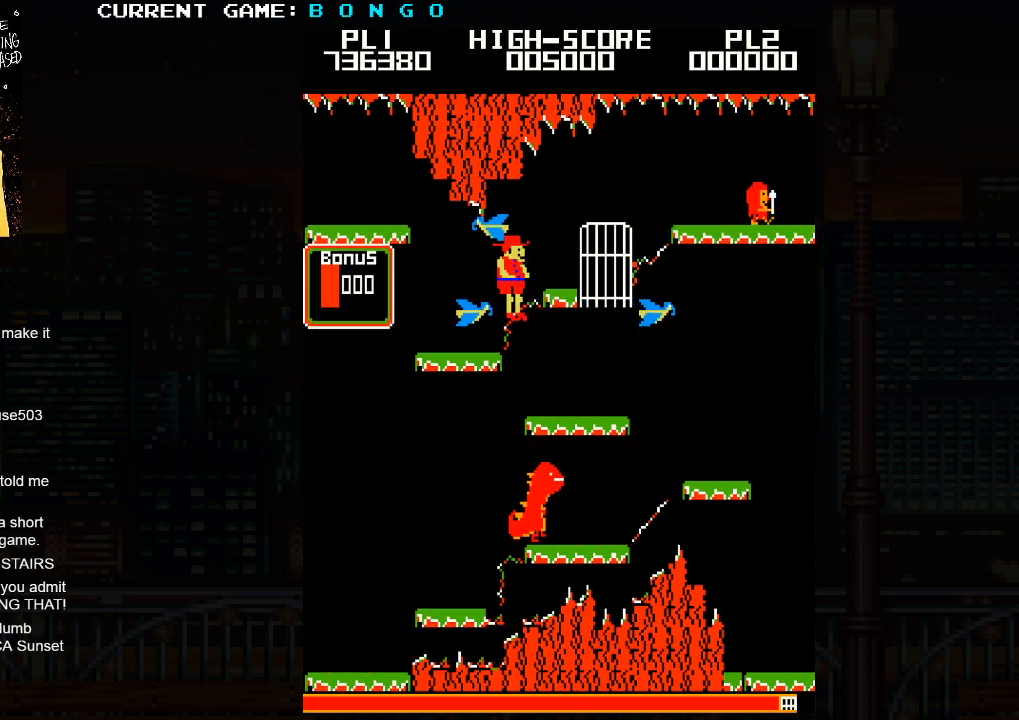
{"buttons": [], "left_stick": "right", "events": [[133, "SQUARE", "up"]]}